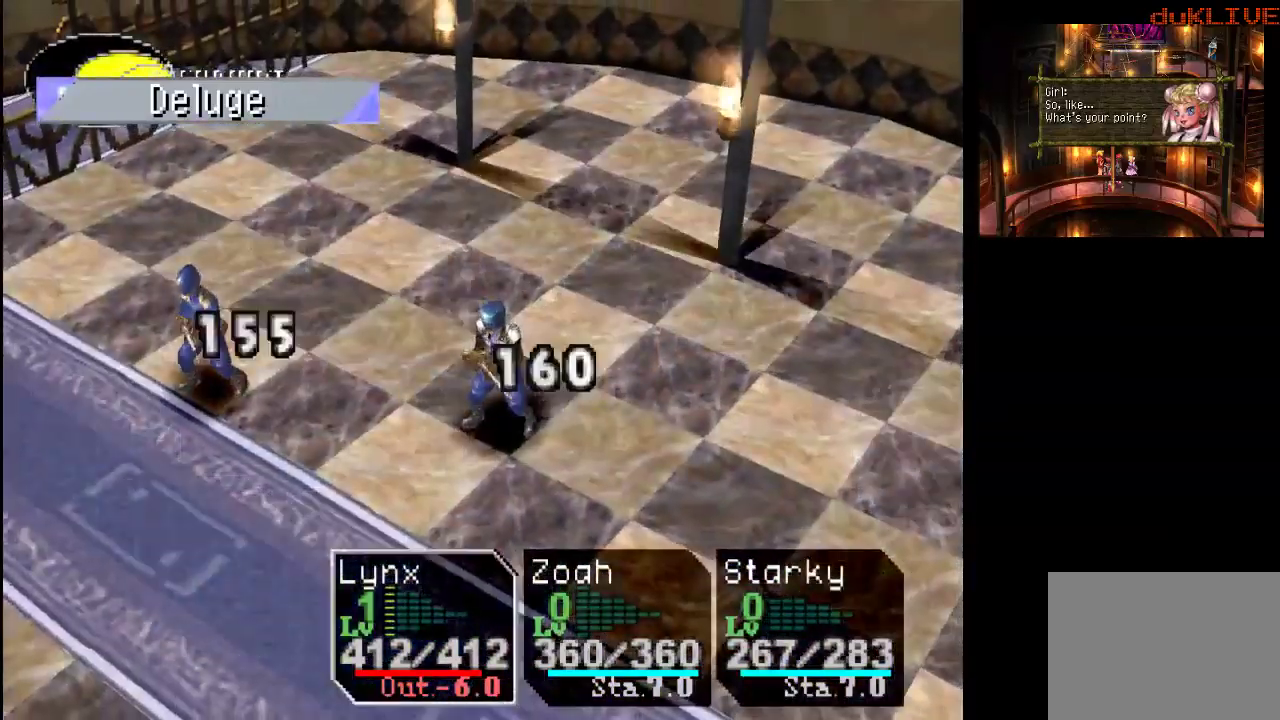
Gameplay with a controller (PlayStation layout); each line is a JSON object with the inputs held at the frame after it. "events" lists button and stick changes between this image and that frame as [ms after this image, input, new state], when the widget could be followed in between. Not read: L3 R3.
{"buttons": ["CROSS"], "left_stick": "center", "right_stick": "center", "events": [[433, "CROSS", "down"]]}
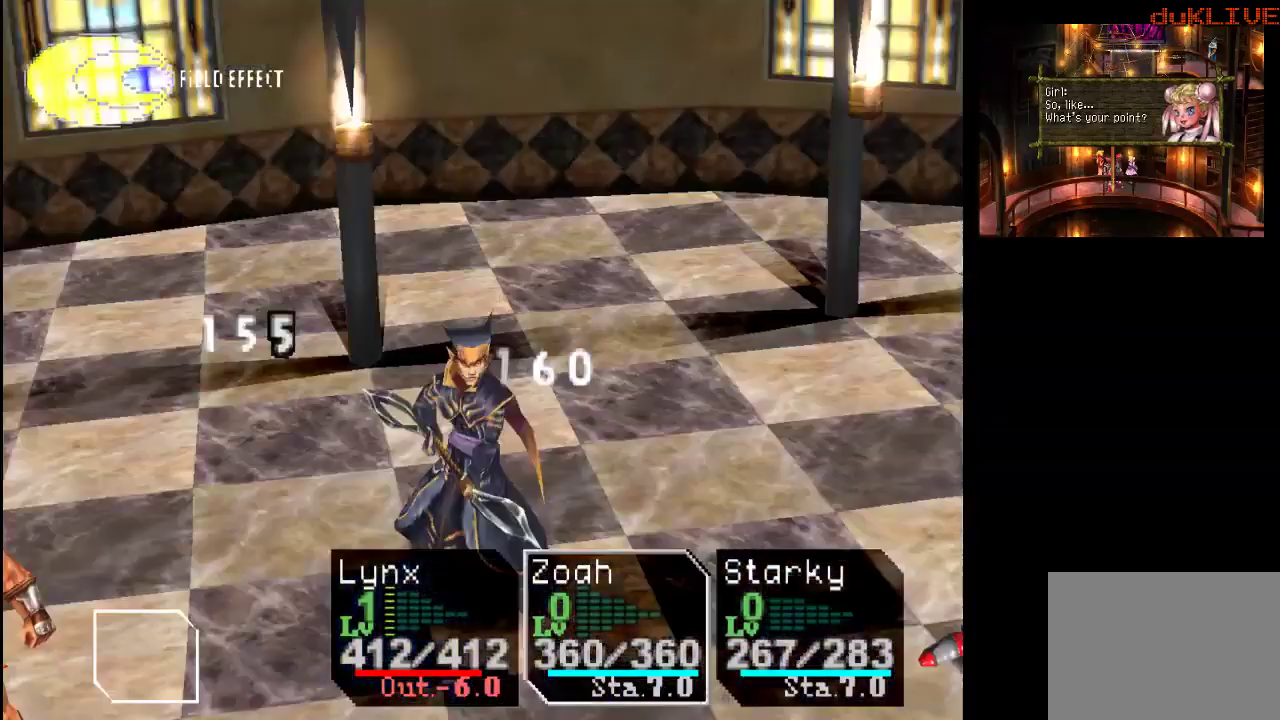
{"buttons": [], "left_stick": "center", "right_stick": "center", "events": [[100, "CROSS", "up"]]}
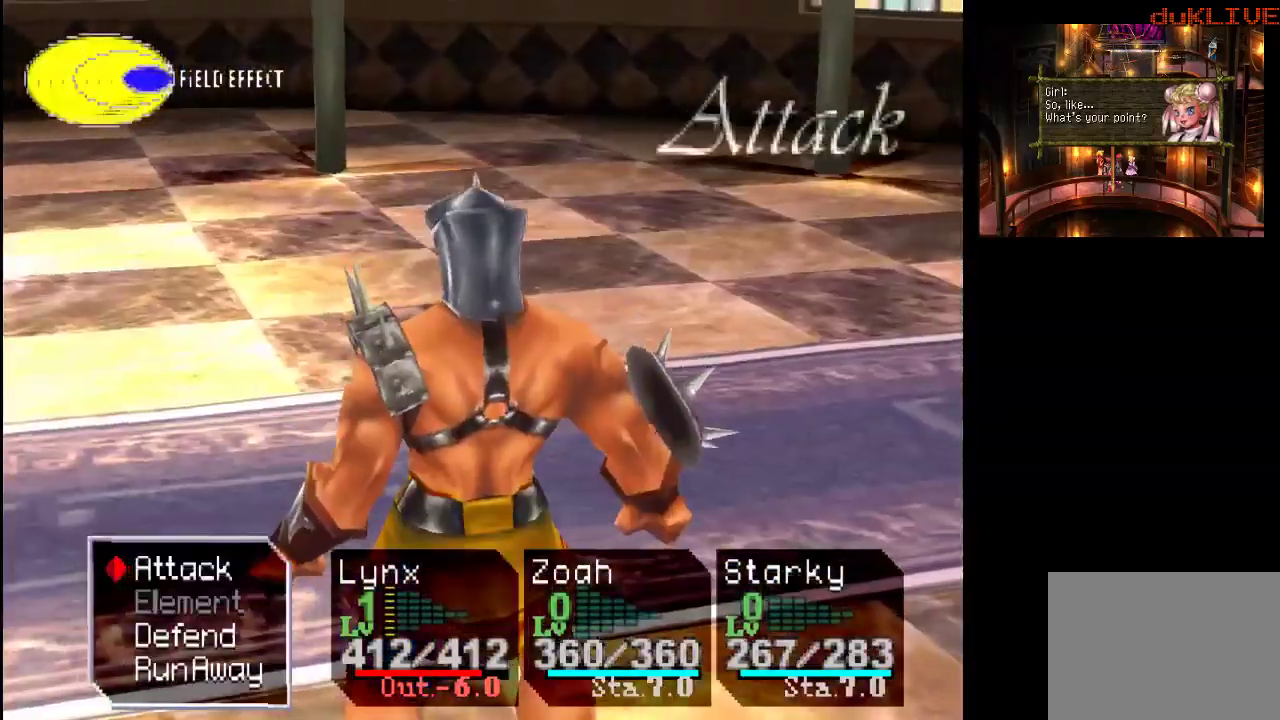
{"buttons": [], "left_stick": "center", "right_stick": "center", "events": [[33, "CROSS", "down"], [167, "CROSS", "up"], [267, "CROSS", "down"], [367, "CROSS", "up"]]}
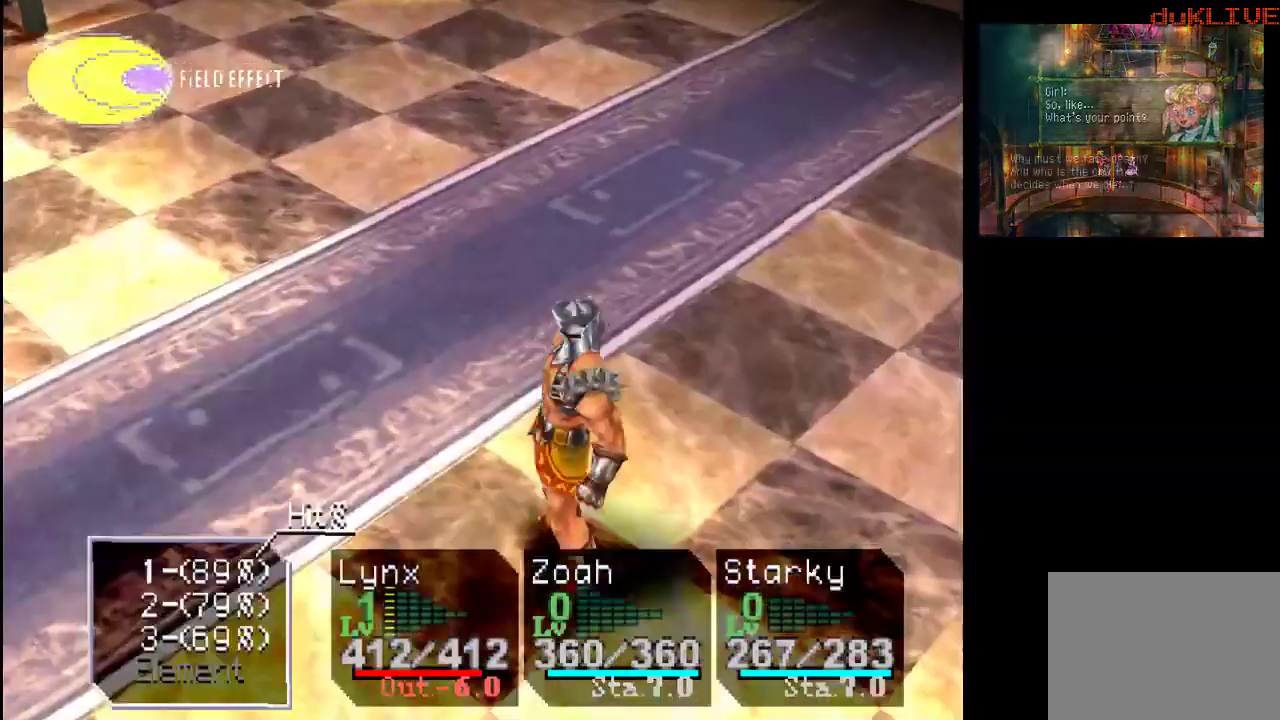
{"buttons": [], "left_stick": "center", "right_stick": "center", "events": []}
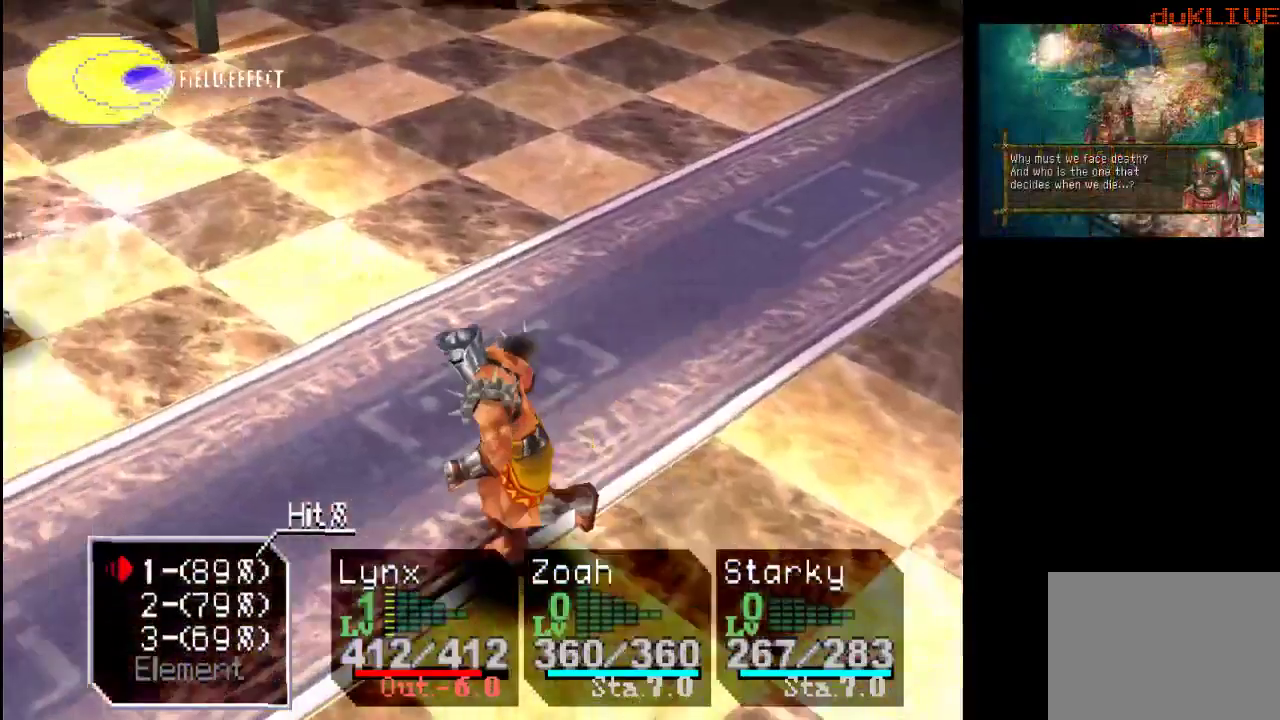
{"buttons": [], "left_stick": "center", "right_stick": "center", "events": []}
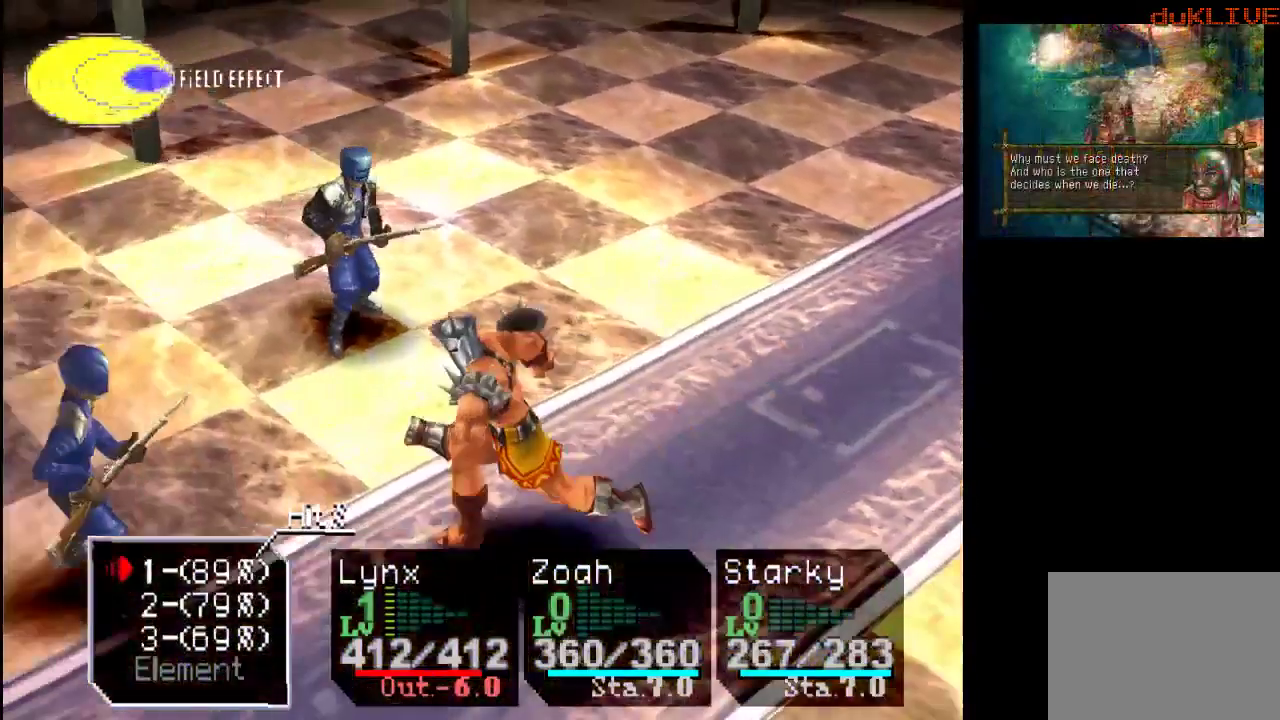
{"buttons": [], "left_stick": "center", "right_stick": "center", "events": [[133, "CROSS", "down"], [300, "CROSS", "up"]]}
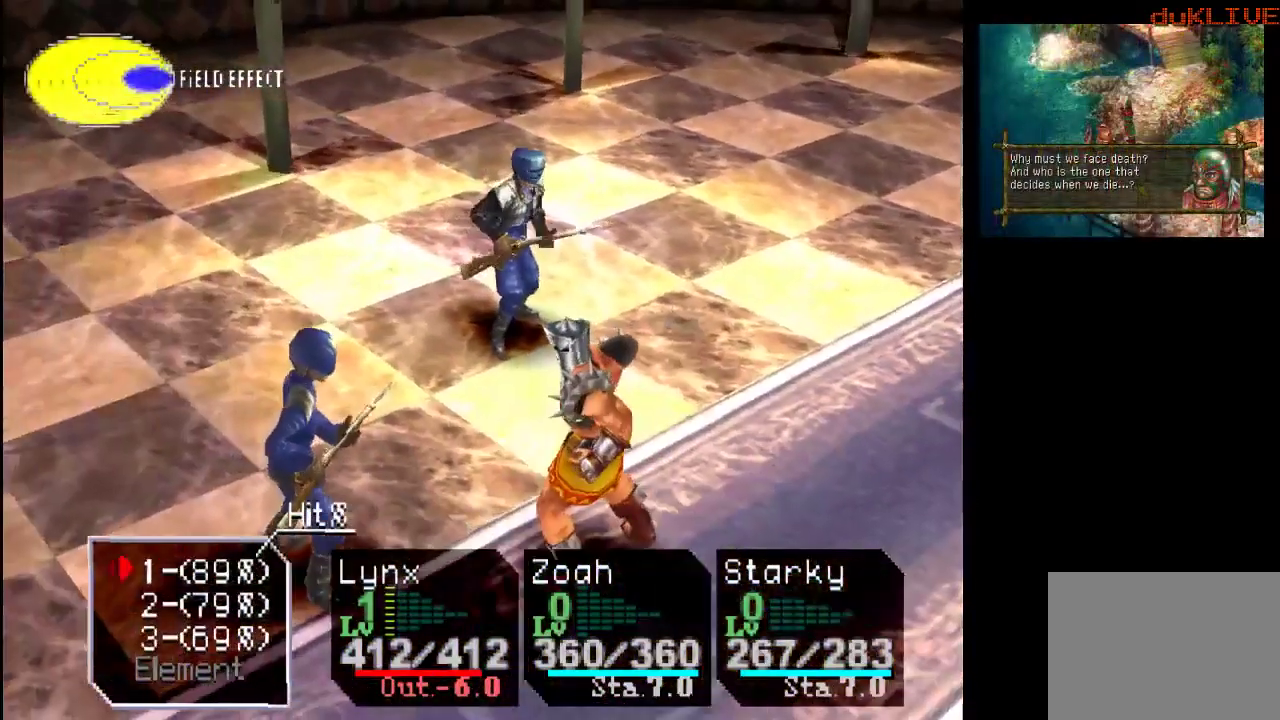
{"buttons": [], "left_stick": "center", "right_stick": "center", "events": [[133, "CROSS", "down"], [300, "CROSS", "up"]]}
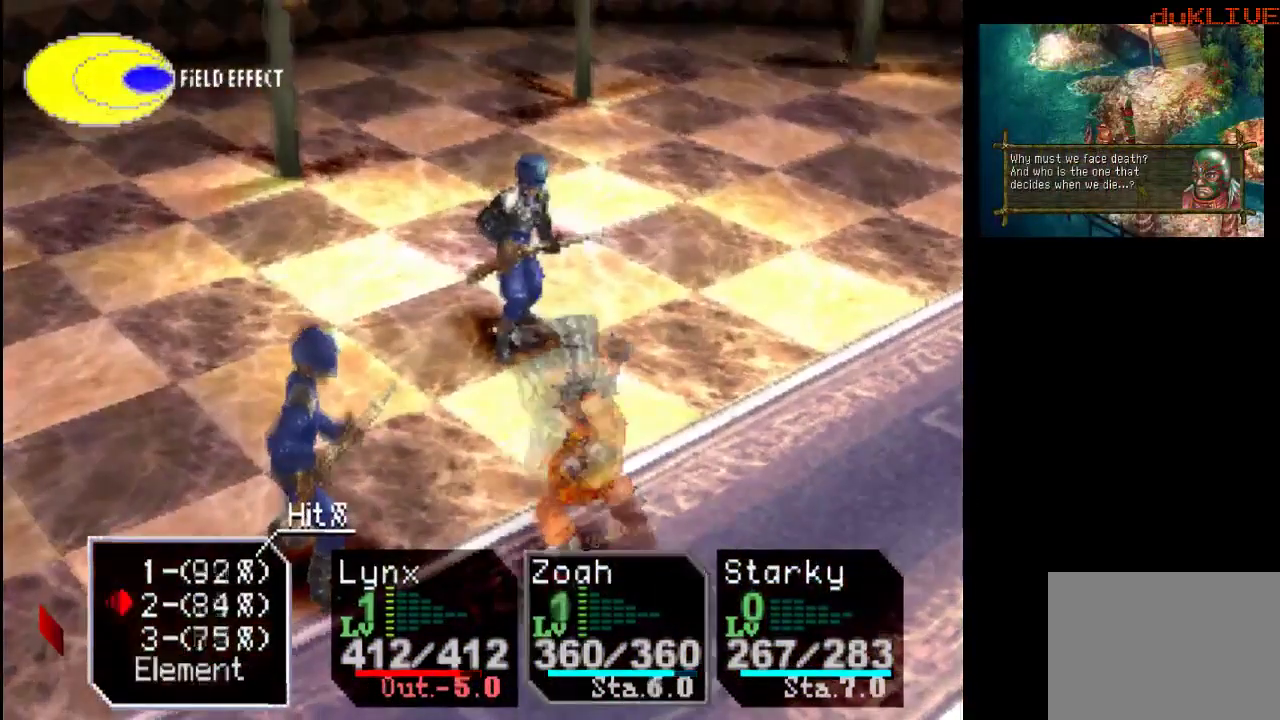
{"buttons": [], "left_stick": "center", "right_stick": "center", "events": [[33, "CROSS", "down"], [233, "CROSS", "up"]]}
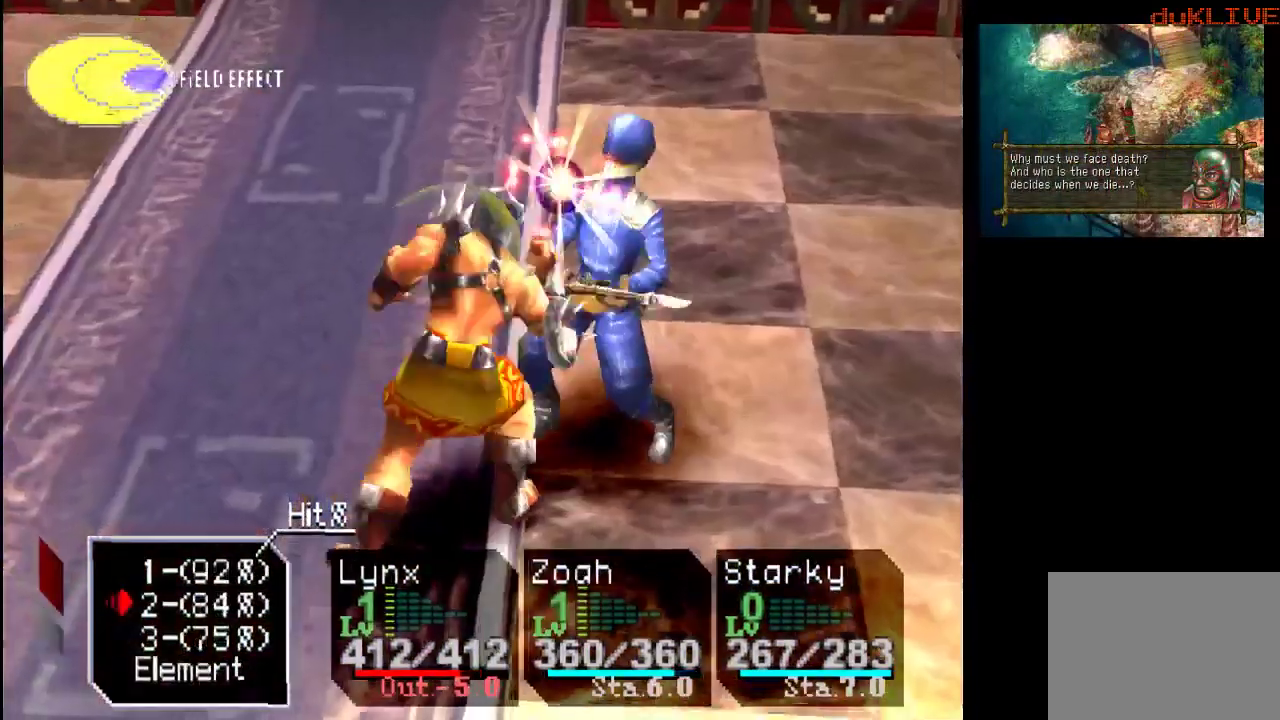
{"buttons": ["CROSS"], "left_stick": "center", "right_stick": "center", "events": [[333, "CROSS", "down"]]}
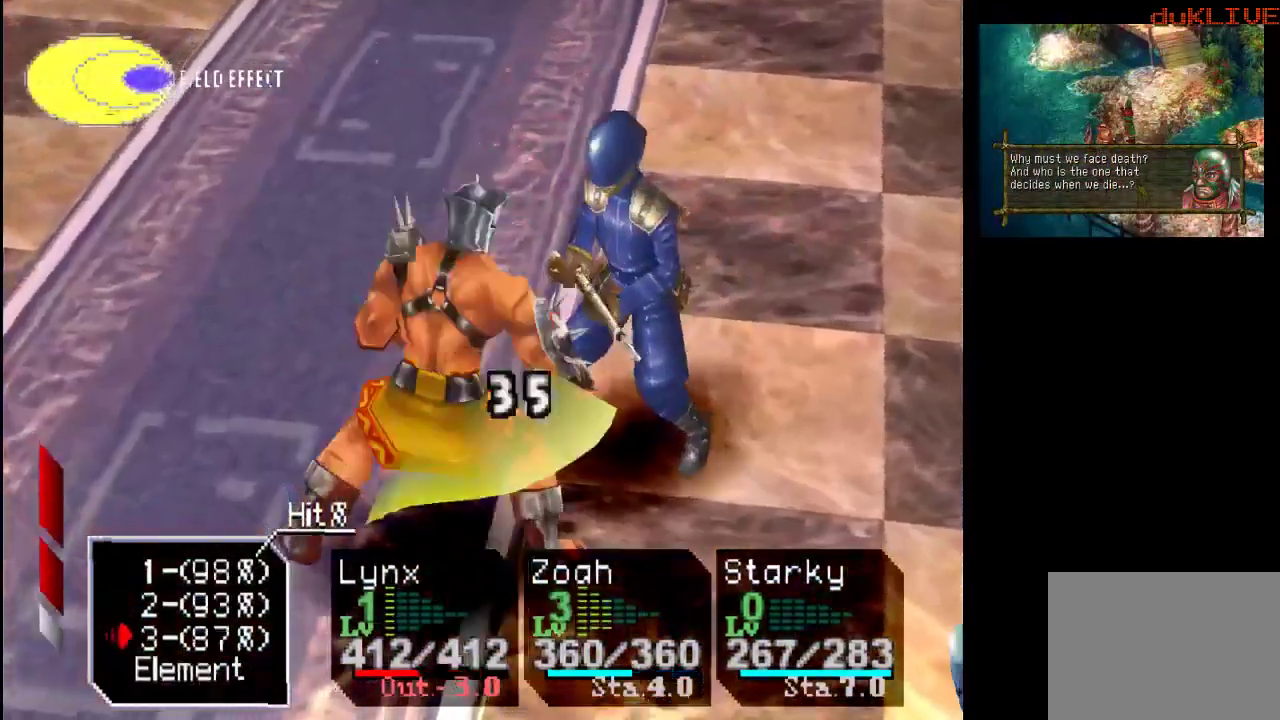
{"buttons": [], "left_stick": "center", "right_stick": "center", "events": [[33, "CROSS", "up"]]}
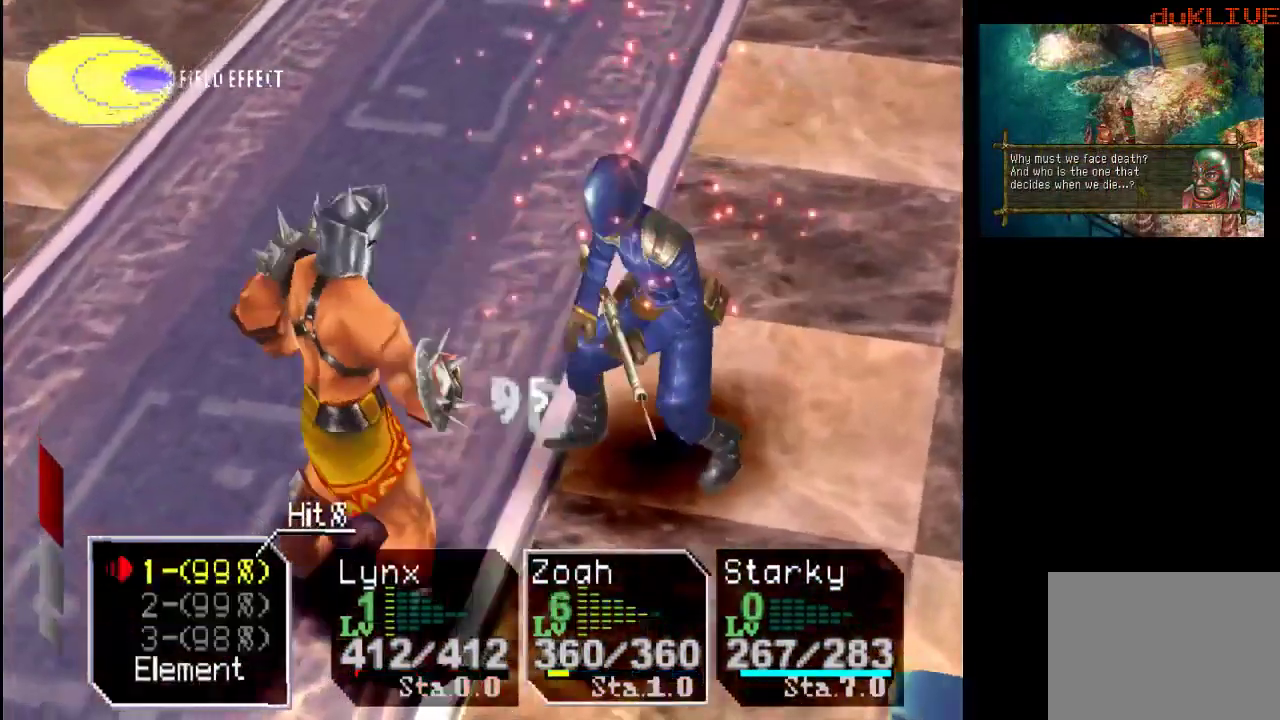
{"buttons": [], "left_stick": "down", "right_stick": "center", "events": [[200, "left_stick", "down"], [333, "left_stick", "center"], [467, "left_stick", "down"]]}
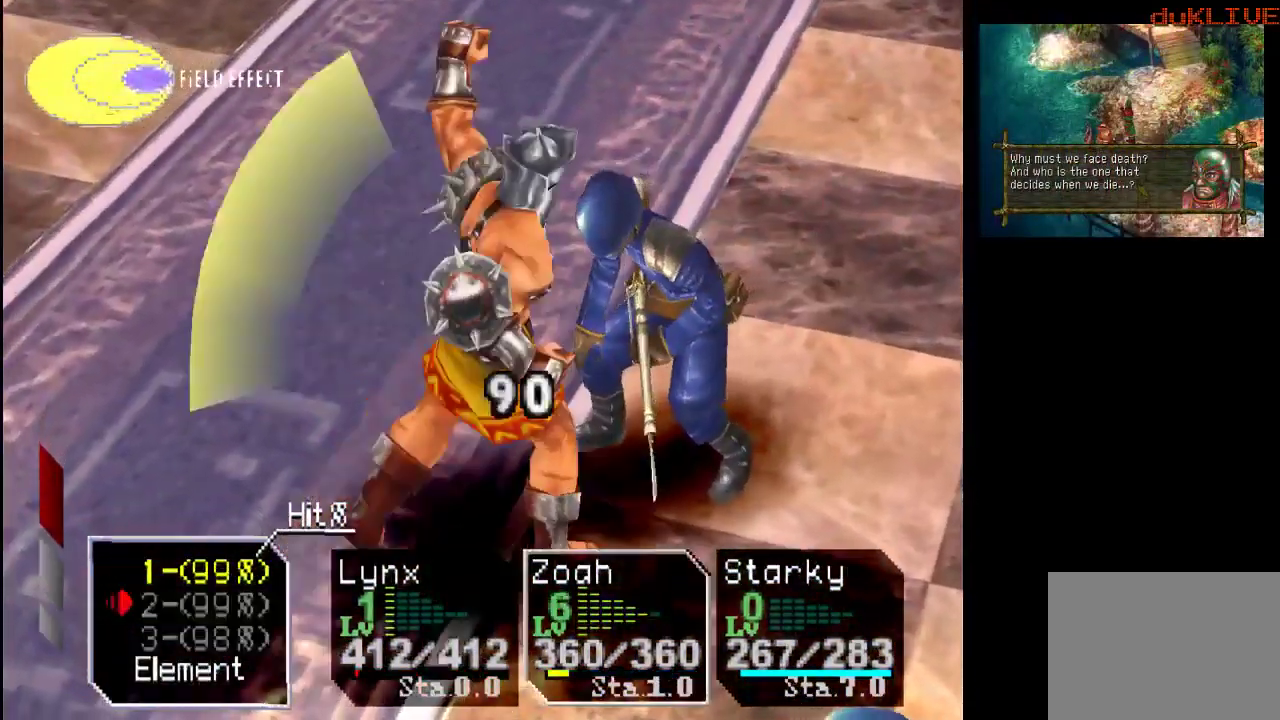
{"buttons": ["CROSS"], "left_stick": "center", "right_stick": "center", "events": [[67, "left_stick", "center"], [167, "left_stick", "down"], [267, "left_stick", "center"], [367, "CROSS", "down"]]}
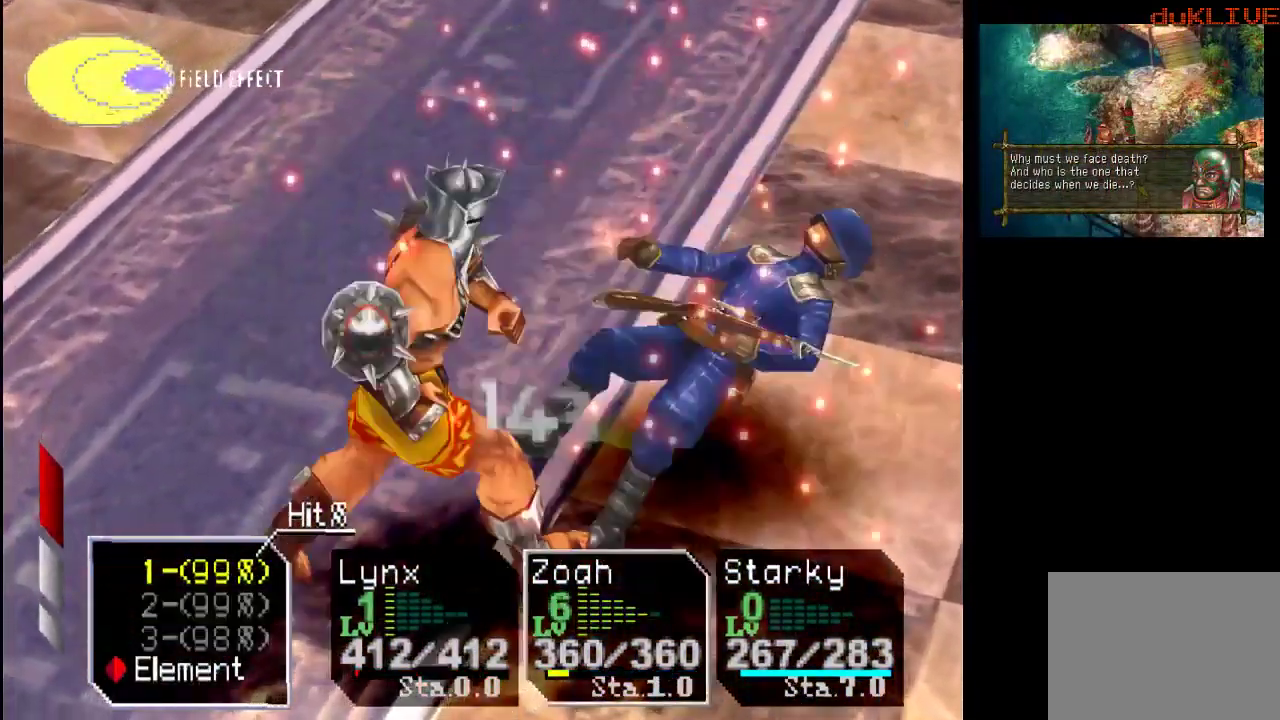
{"buttons": [], "left_stick": "center", "right_stick": "center", "events": [[33, "CROSS", "up"], [300, "CROSS", "down"], [467, "CROSS", "up"]]}
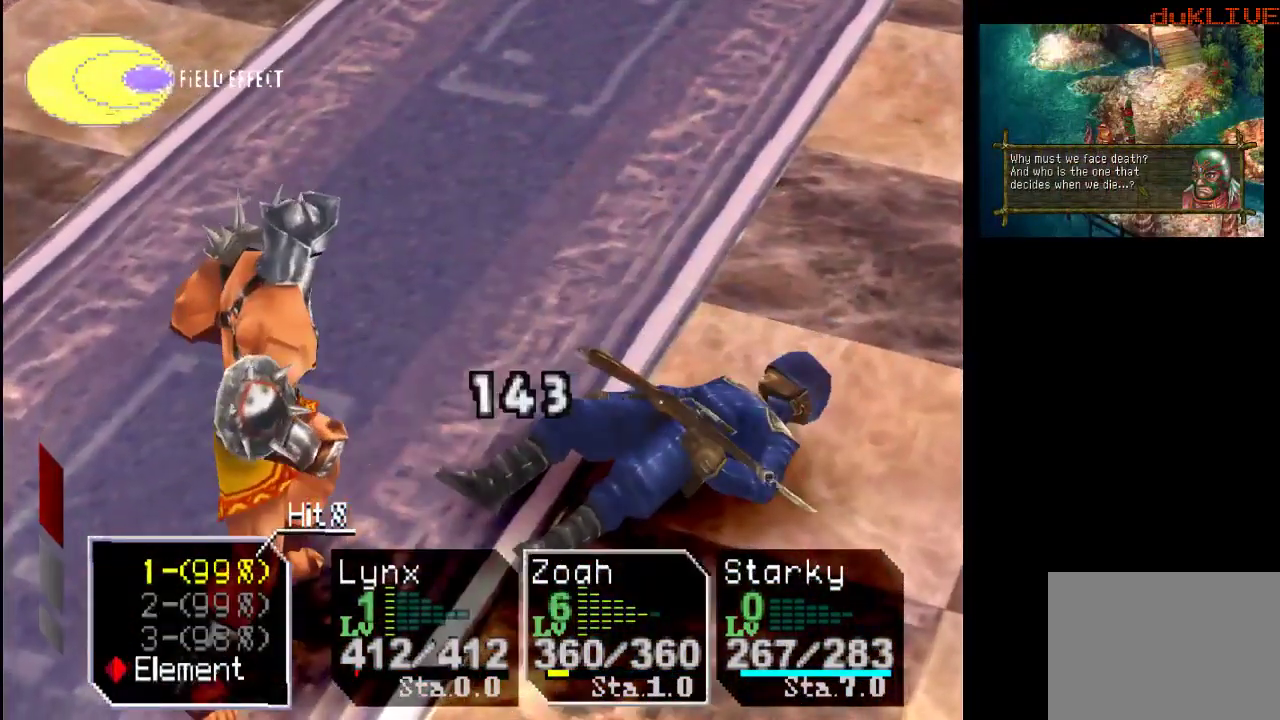
{"buttons": [], "left_stick": "center", "right_stick": "center", "events": []}
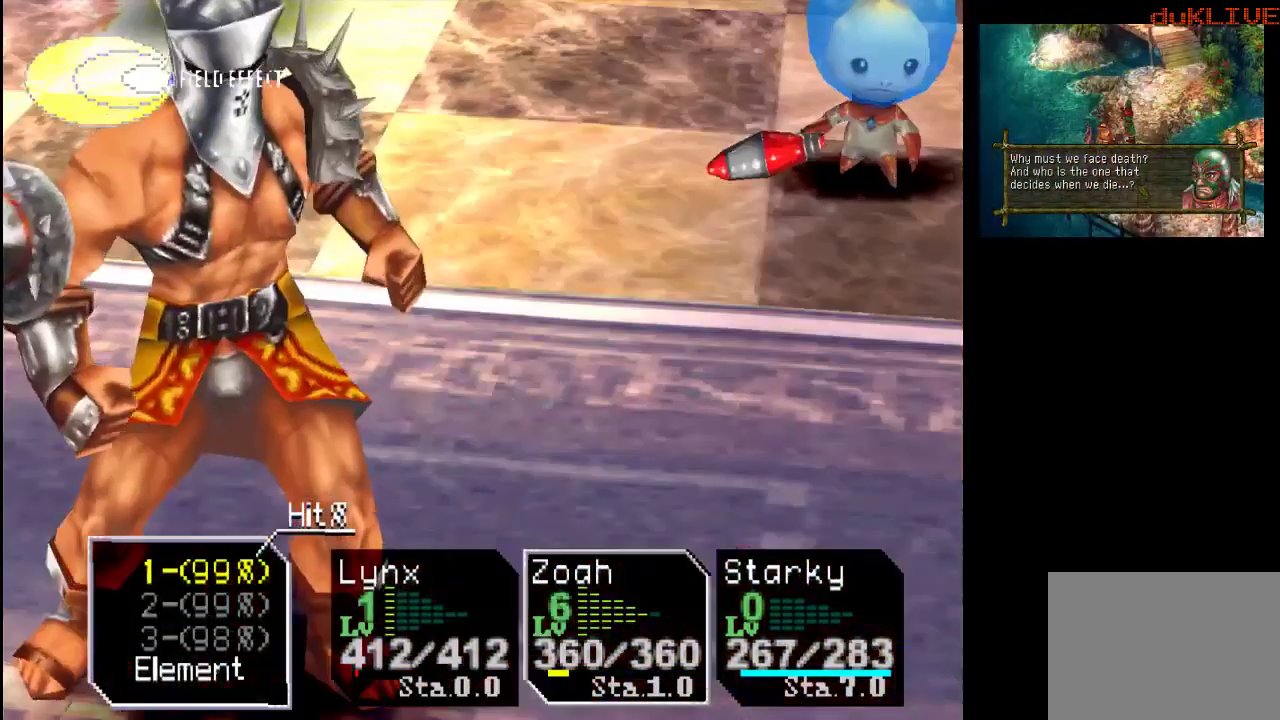
{"buttons": [], "left_stick": "center", "right_stick": "center", "events": []}
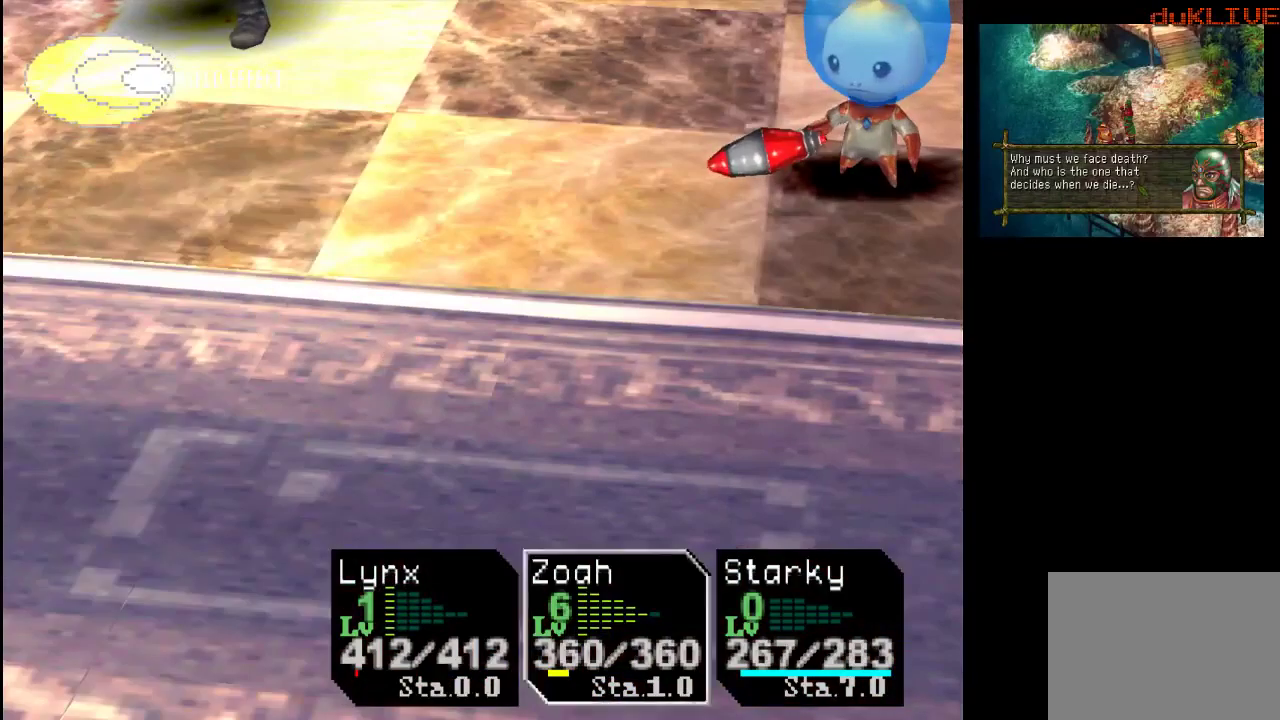
{"buttons": [], "left_stick": "center", "right_stick": "center", "events": []}
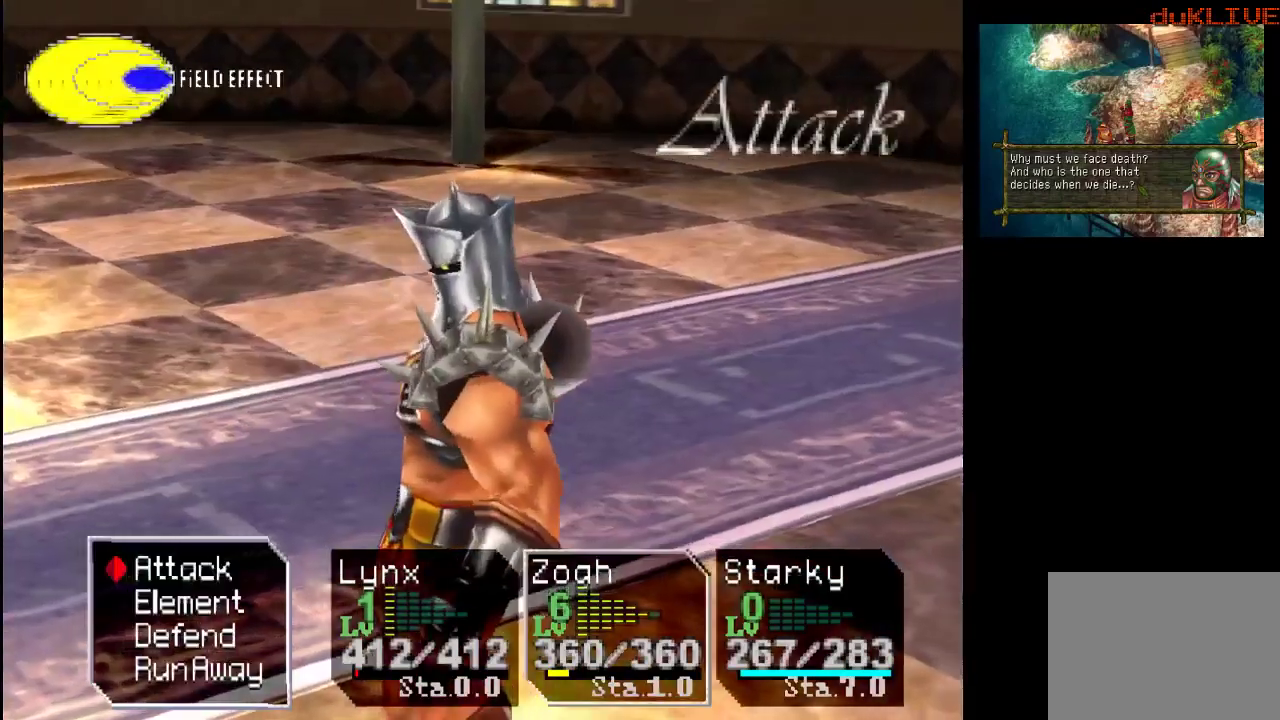
{"buttons": [], "left_stick": "center", "right_stick": "center", "events": [[133, "left_stick", "down"], [267, "CROSS", "down"], [267, "left_stick", "center"], [433, "CROSS", "up"]]}
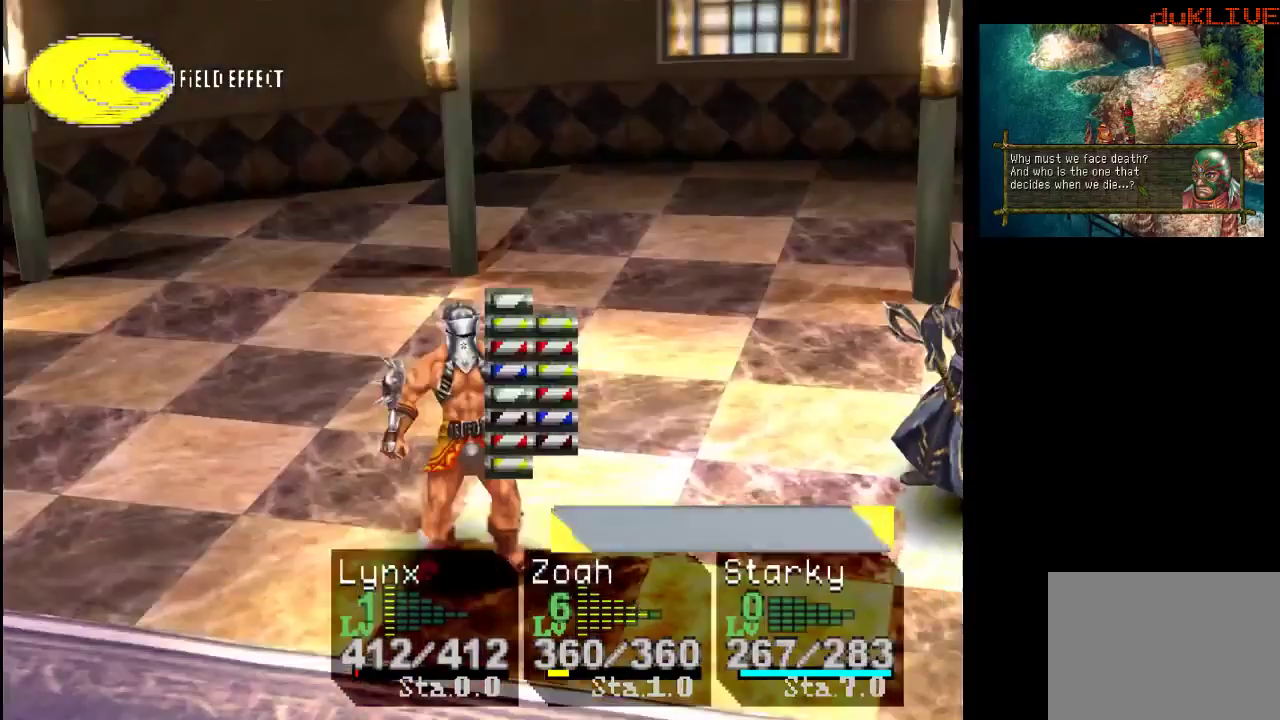
{"buttons": [], "left_stick": "center", "right_stick": "center", "events": []}
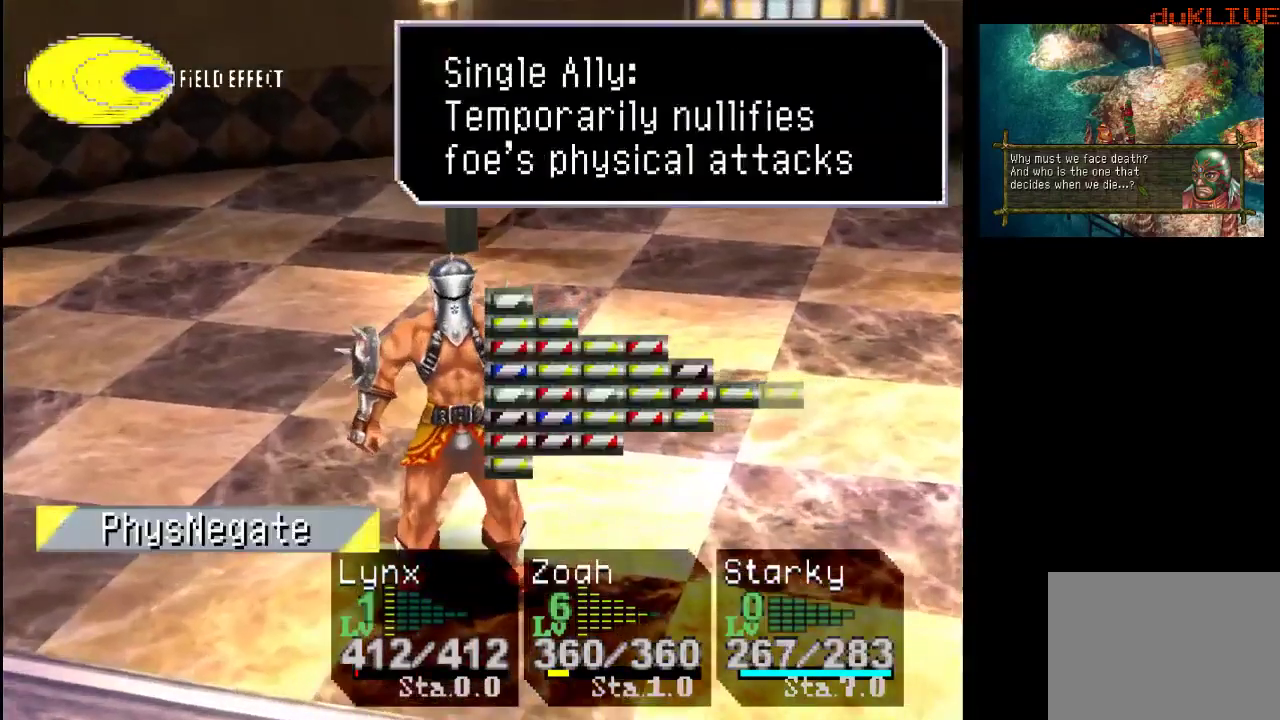
{"buttons": [], "left_stick": "center", "right_stick": "center", "events": [[33, "left_stick", "left"], [167, "left_stick", "center"]]}
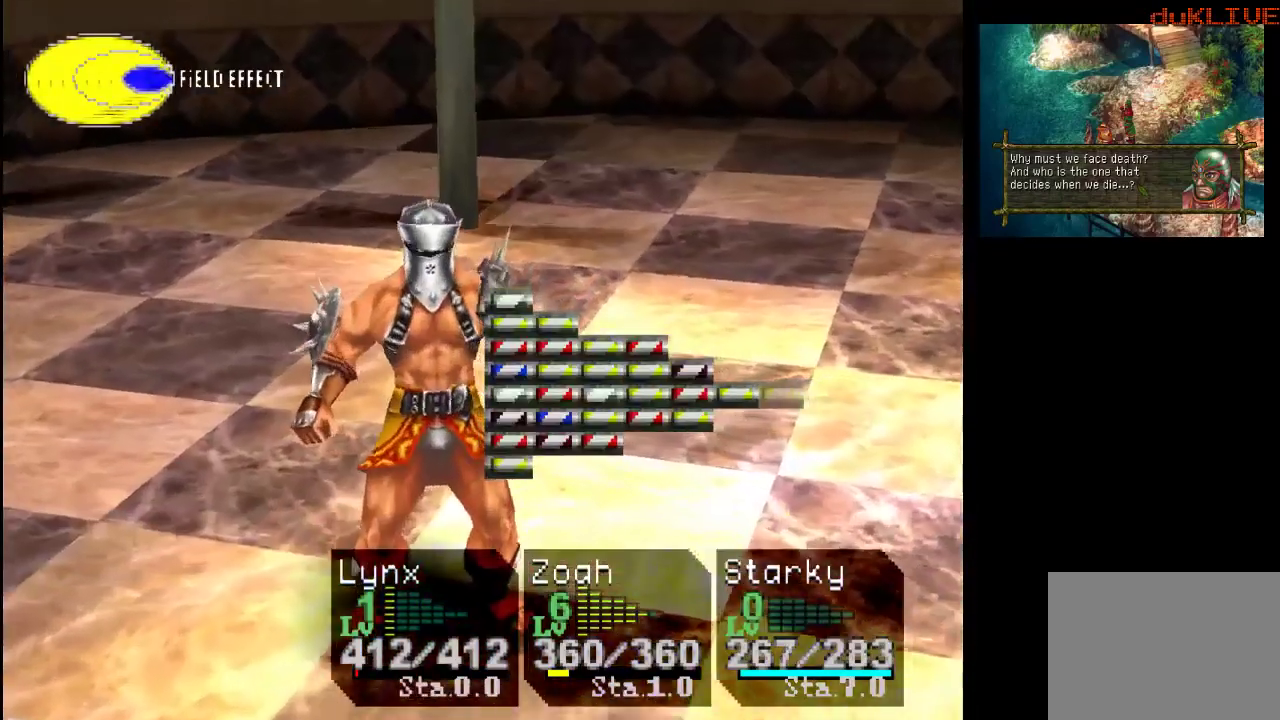
{"buttons": [], "left_stick": "center", "right_stick": "center", "events": []}
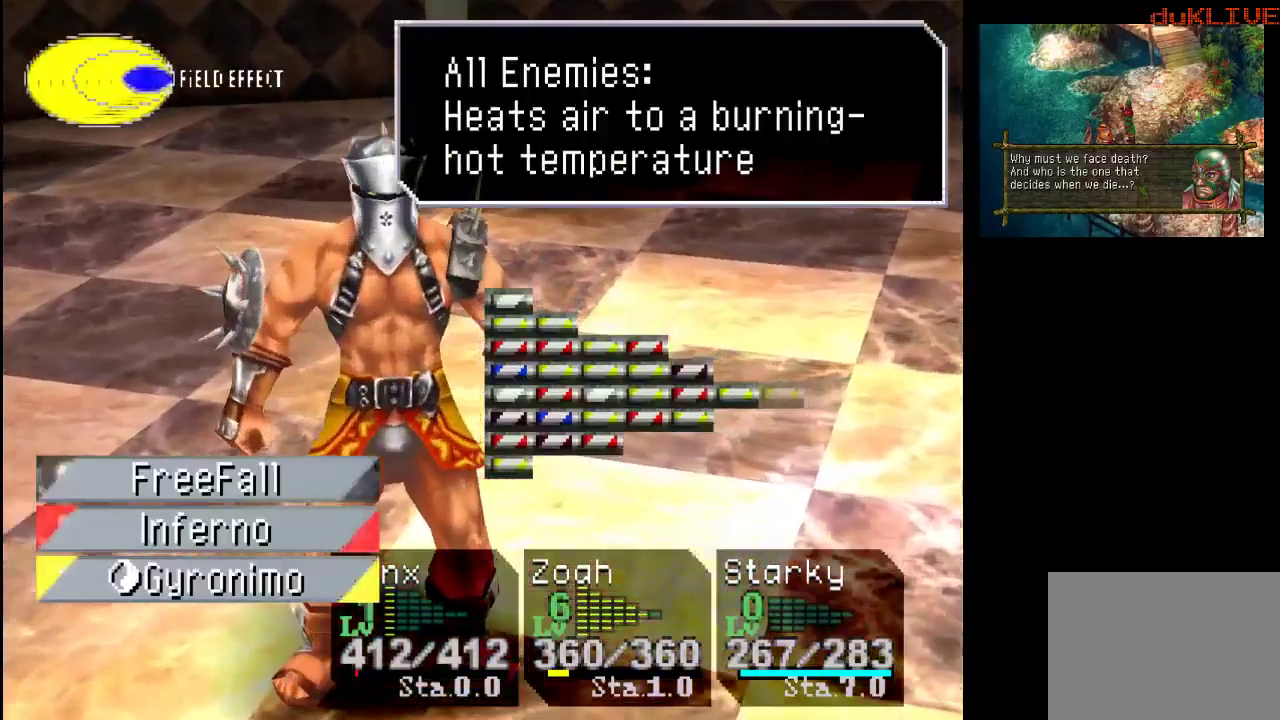
{"buttons": [], "left_stick": "center", "right_stick": "center", "events": []}
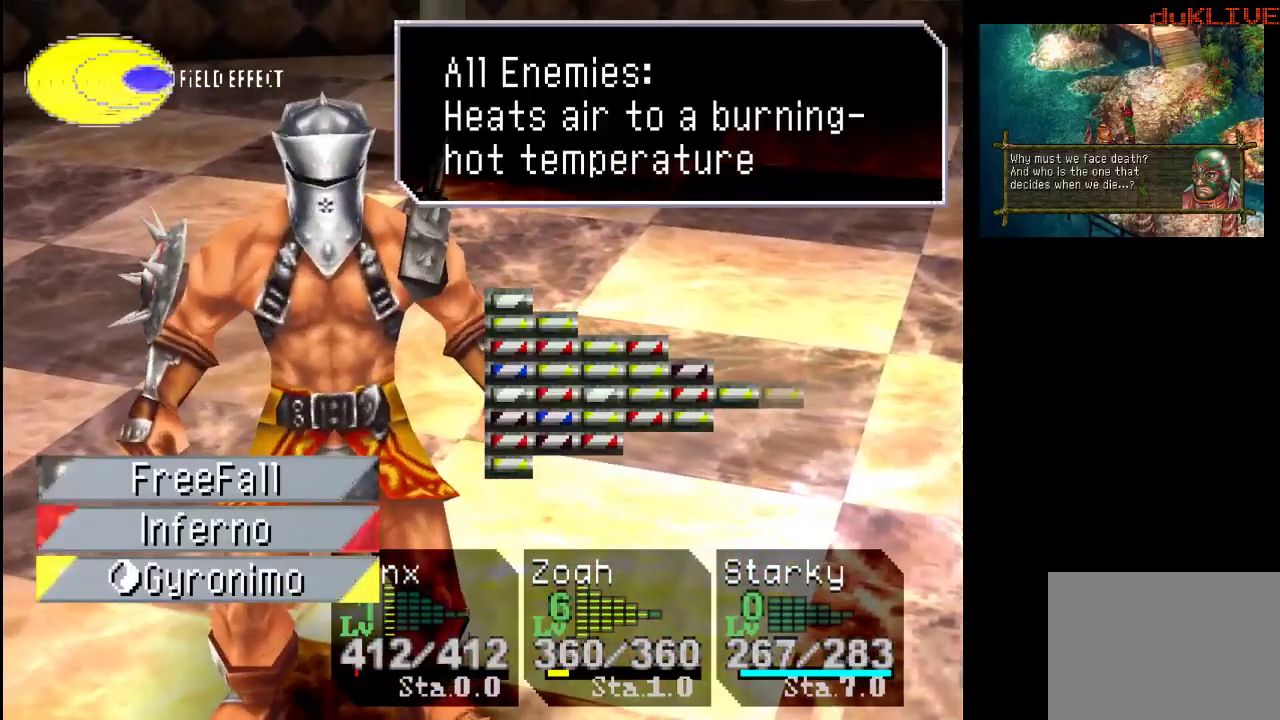
{"buttons": [], "left_stick": "center", "right_stick": "center", "events": [[300, "left_stick", "down"], [467, "left_stick", "center"]]}
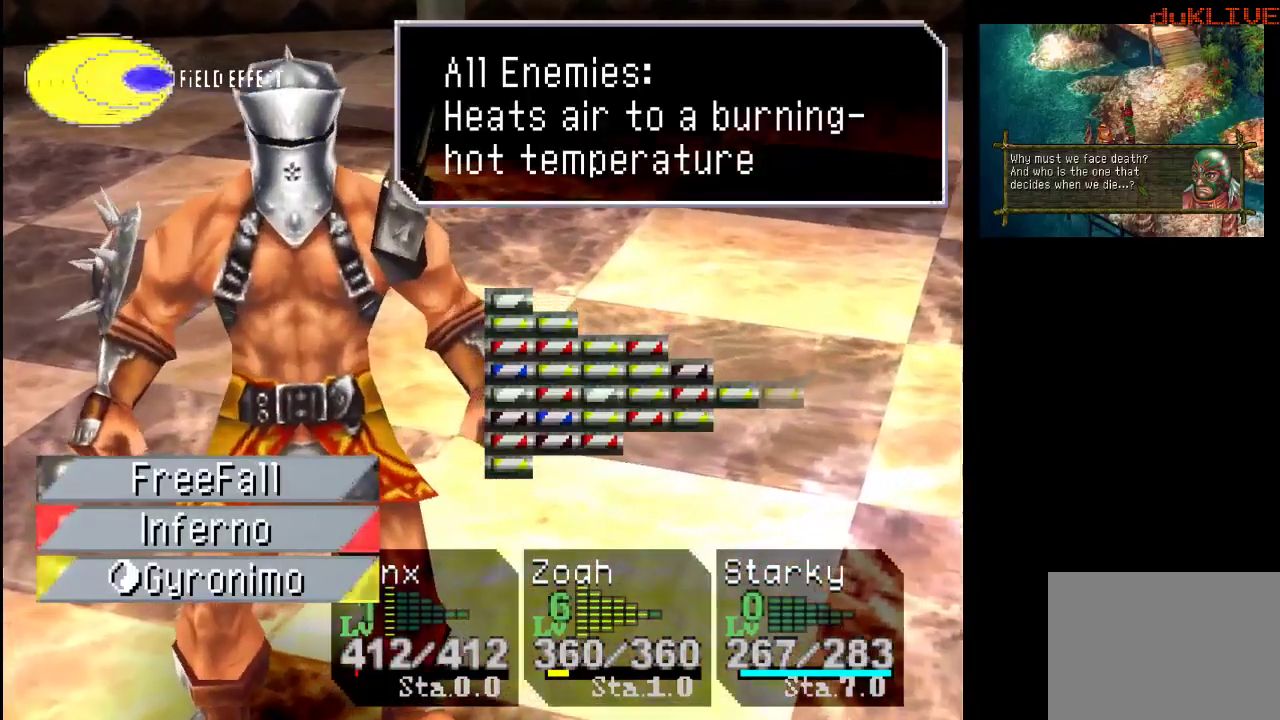
{"buttons": [], "left_stick": "center", "right_stick": "center", "events": [[200, "CROSS", "down"], [300, "CROSS", "up"]]}
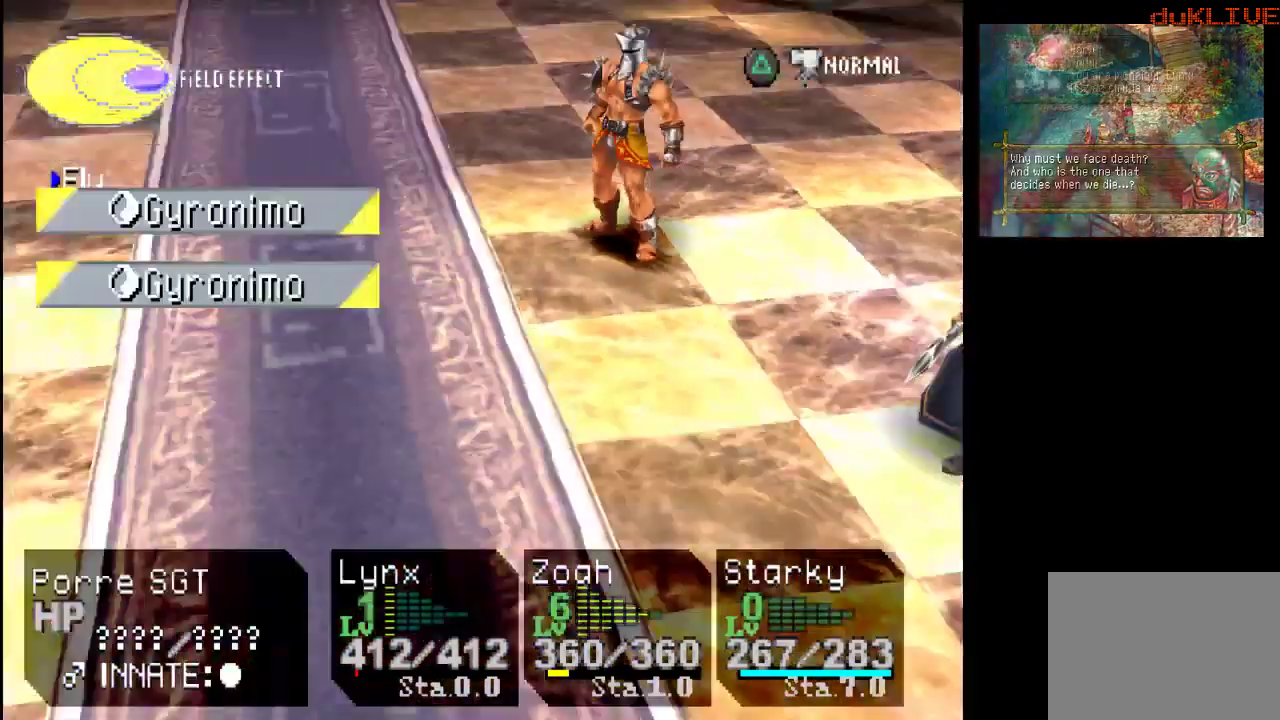
{"buttons": [], "left_stick": "center", "right_stick": "center", "events": [[100, "CROSS", "down"], [267, "CROSS", "up"]]}